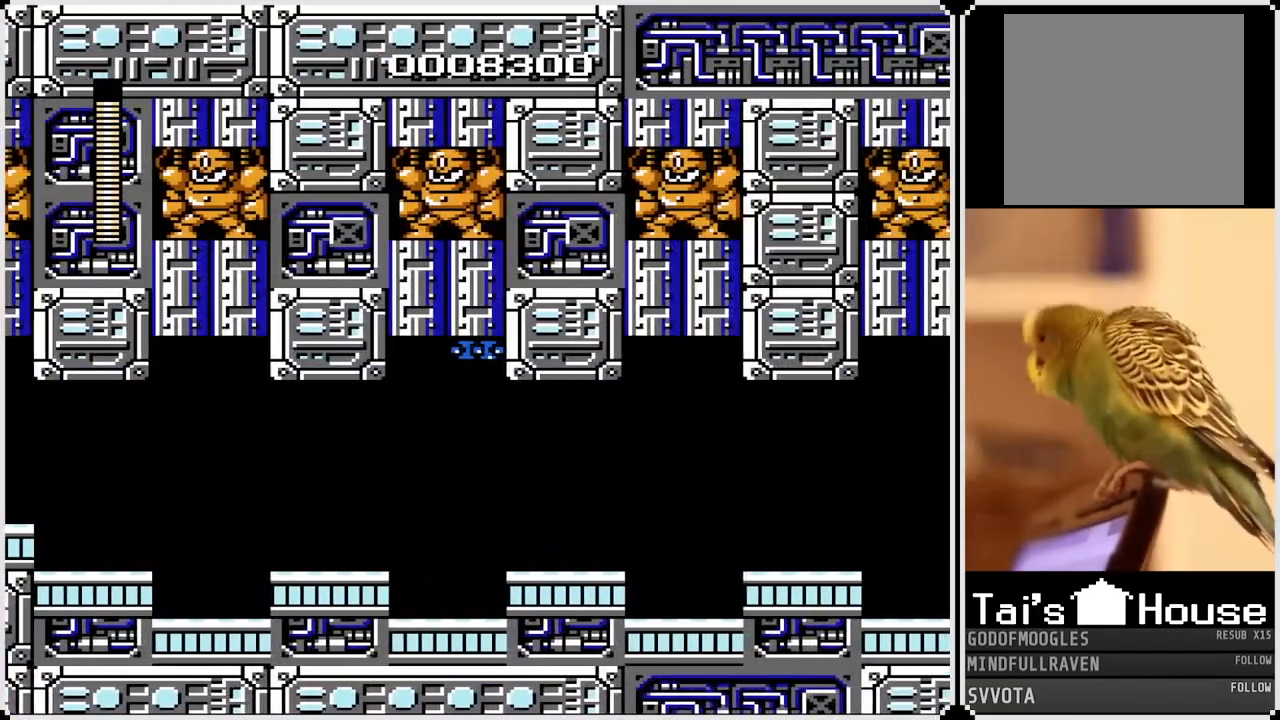
Gameplay with a controller (PlayStation layout); each line is a JSON object with the inputs held at the frame after it. "events" lists button and stick changes between this image and that frame as [ms after this image, input, new state], when the widget could be followed in between.
{"buttons": ["DPAD_RIGHT"], "left_stick": "center", "right_stick": "center", "events": [[50, "CROSS", "down"], [183, "CROSS", "up"]]}
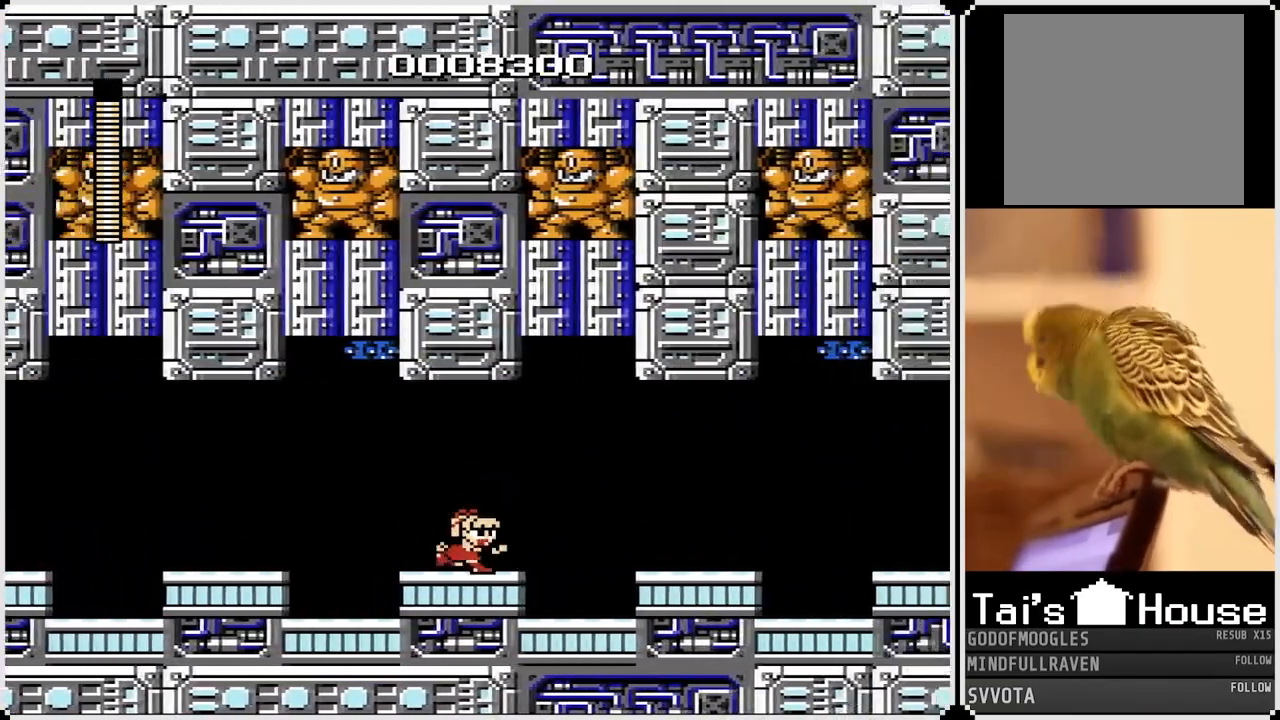
{"buttons": ["CROSS", "DPAD_RIGHT"], "left_stick": "center", "right_stick": "center", "events": [[467, "CROSS", "down"]]}
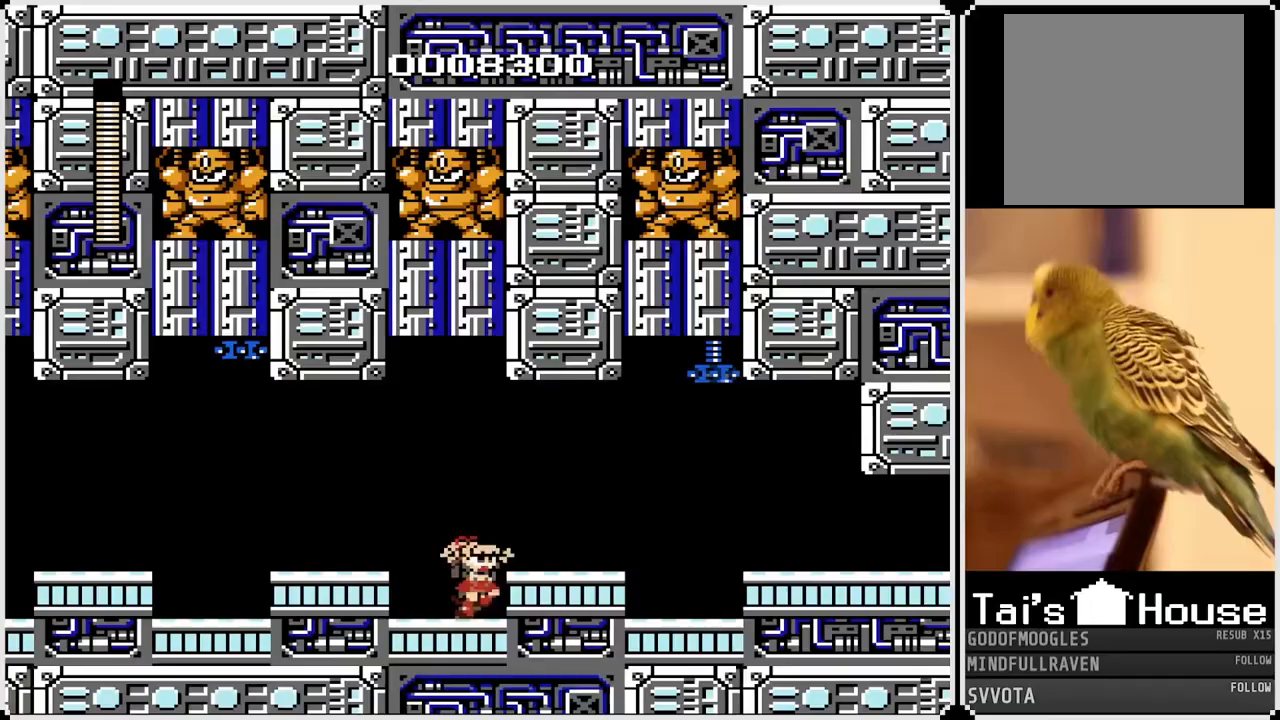
{"buttons": ["DPAD_RIGHT"], "left_stick": "center", "right_stick": "center", "events": [[67, "CROSS", "up"]]}
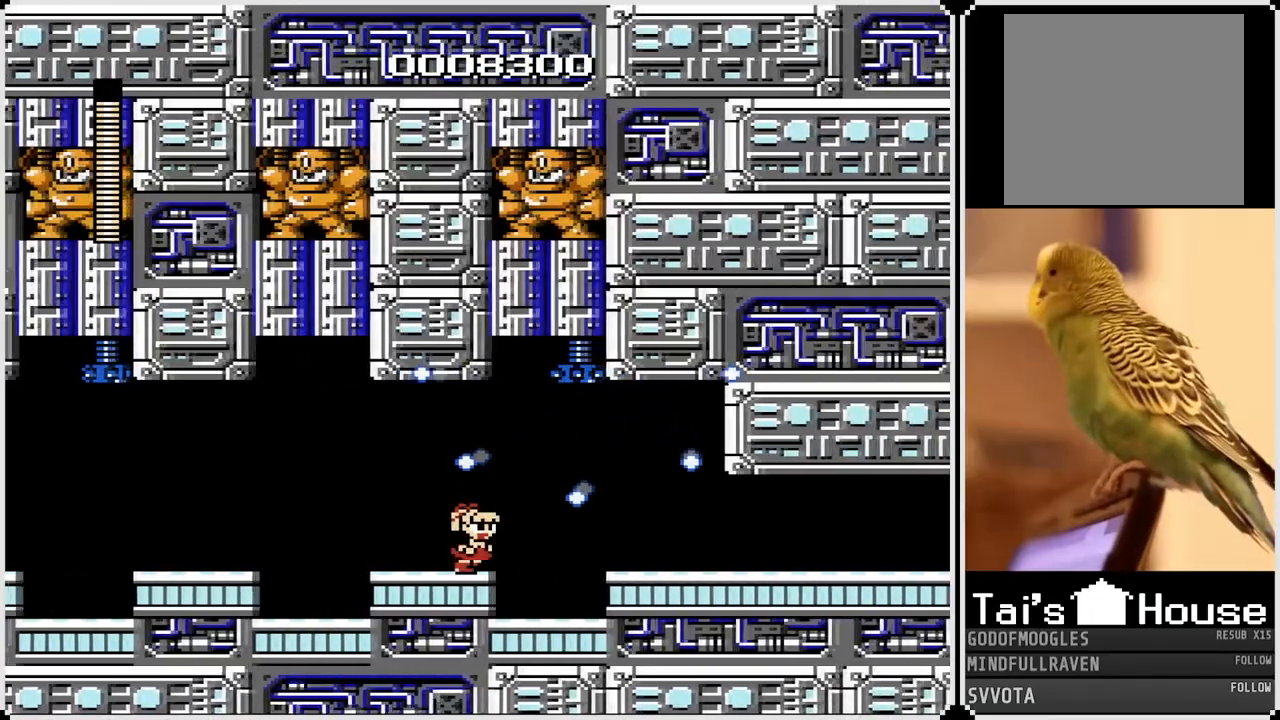
{"buttons": [], "left_stick": "center", "right_stick": "center", "events": [[117, "DPAD_RIGHT", "up"]]}
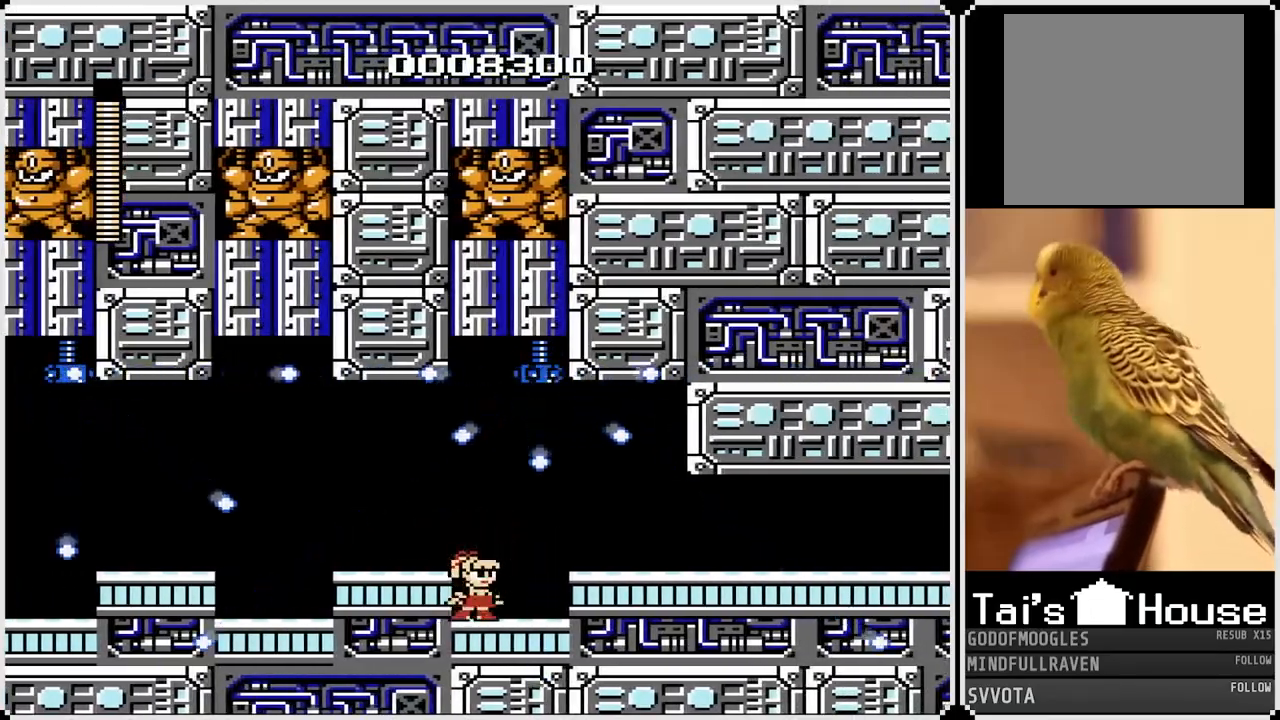
{"buttons": [], "left_stick": "center", "right_stick": "center", "events": []}
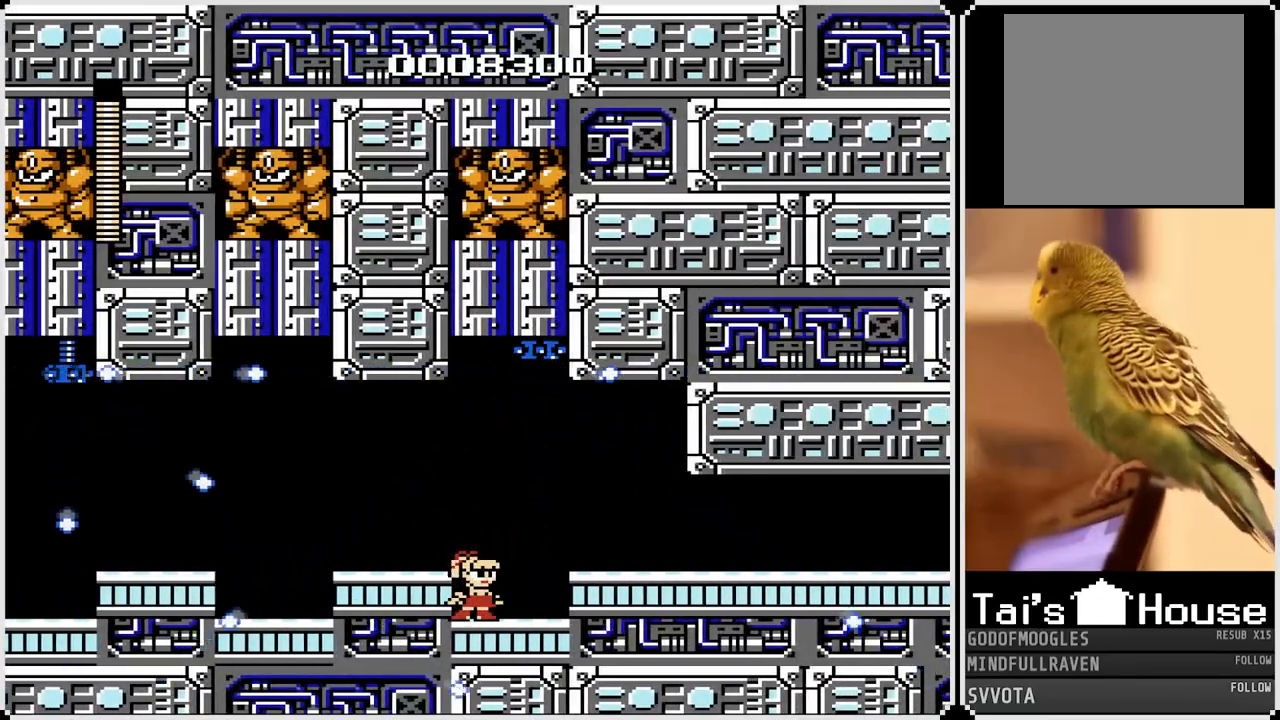
{"buttons": ["DPAD_RIGHT"], "left_stick": "center", "right_stick": "center", "events": [[150, "DPAD_RIGHT", "down"], [283, "CROSS", "down"], [450, "CROSS", "up"]]}
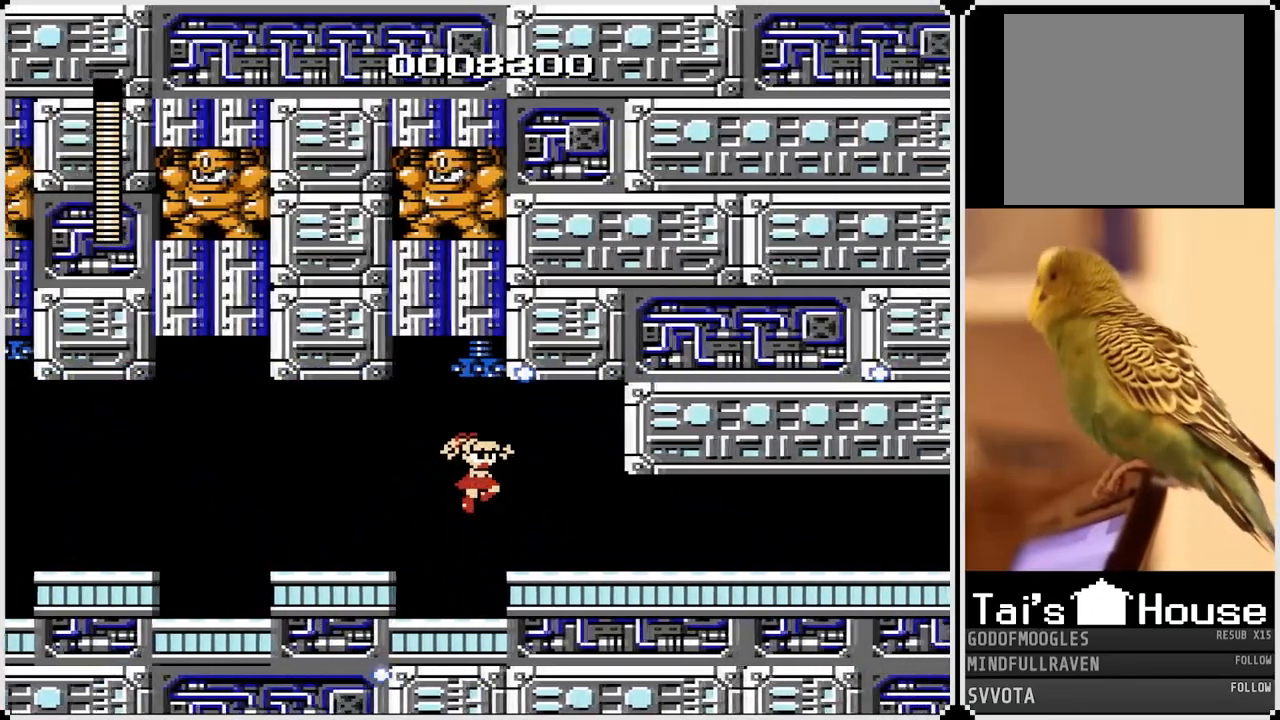
{"buttons": ["DPAD_RIGHT"], "left_stick": "center", "right_stick": "center", "events": []}
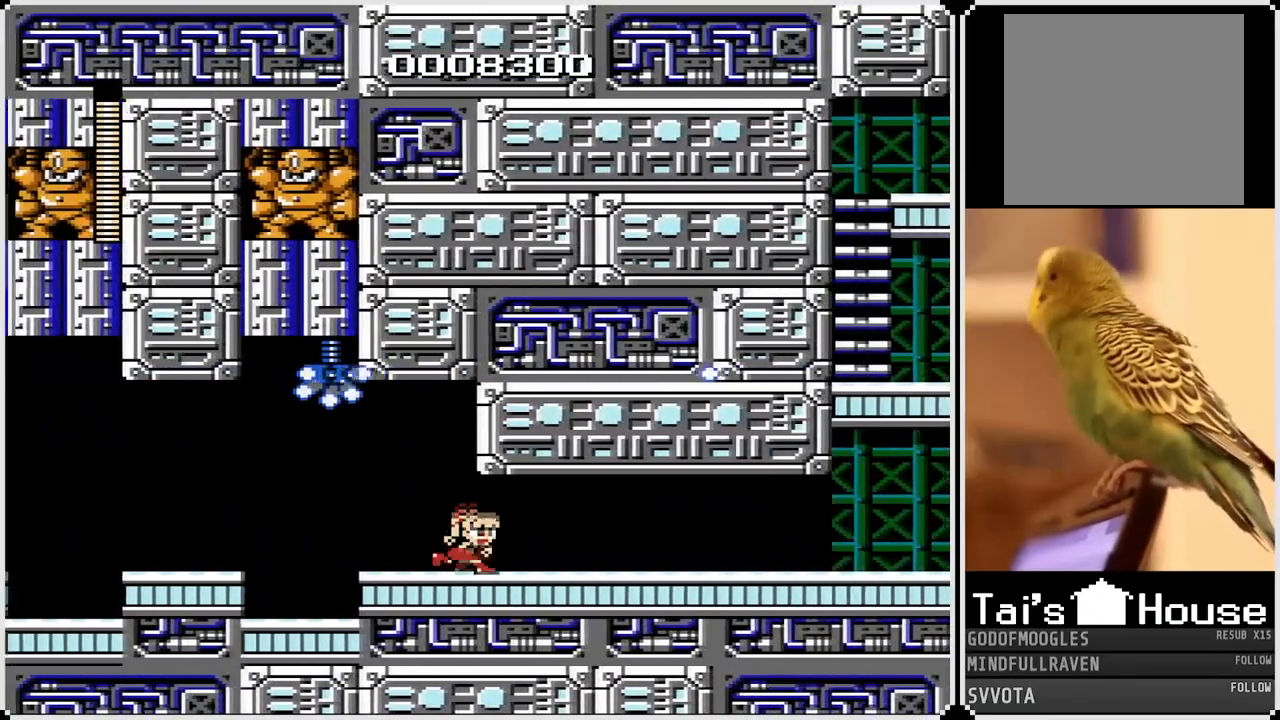
{"buttons": ["DPAD_RIGHT"], "left_stick": "center", "right_stick": "center", "events": []}
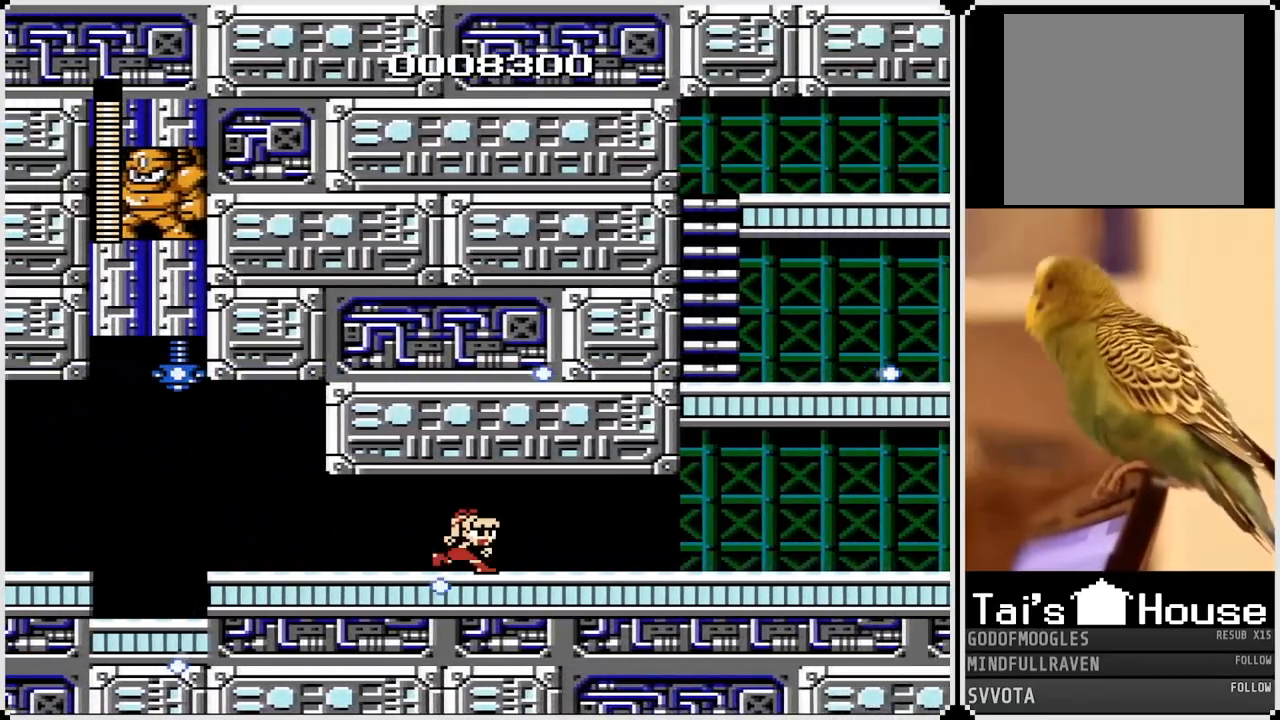
{"buttons": ["DPAD_RIGHT"], "left_stick": "center", "right_stick": "center", "events": [[100, "CROSS", "down"], [167, "CROSS", "up"], [400, "CROSS", "down"], [500, "CROSS", "up"]]}
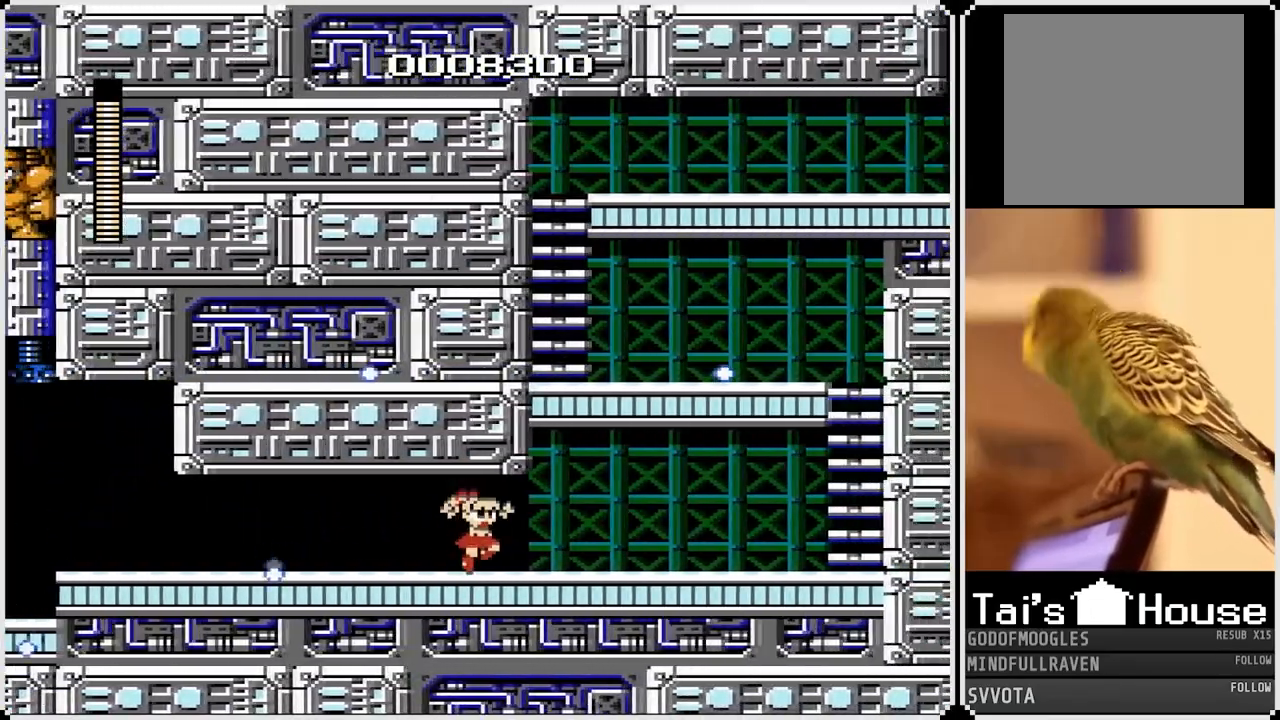
{"buttons": ["DPAD_RIGHT"], "left_stick": "center", "right_stick": "center", "events": [[83, "CROSS", "down"], [183, "CROSS", "up"]]}
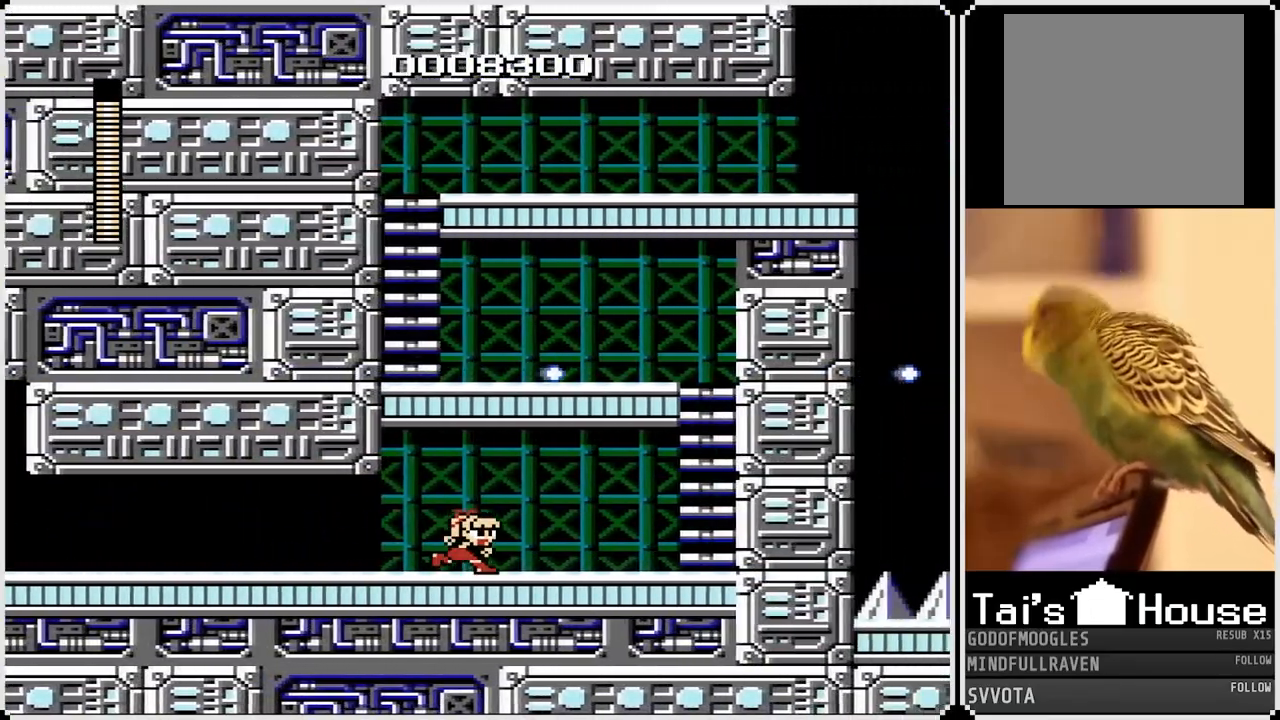
{"buttons": ["DPAD_RIGHT"], "left_stick": "center", "right_stick": "center", "events": []}
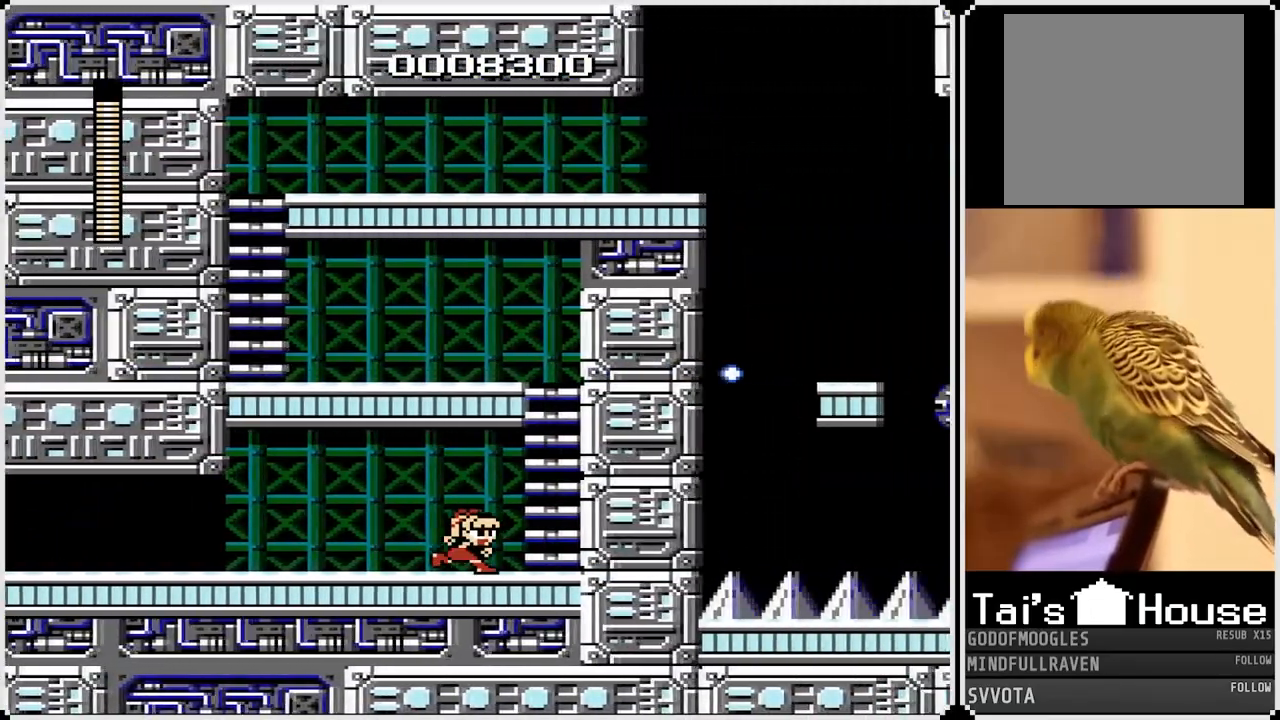
{"buttons": ["CROSS", "DPAD_UP"], "left_stick": "center", "right_stick": "center", "events": [[83, "CROSS", "down"], [183, "DPAD_RIGHT", "up"], [383, "DPAD_UP", "down"]]}
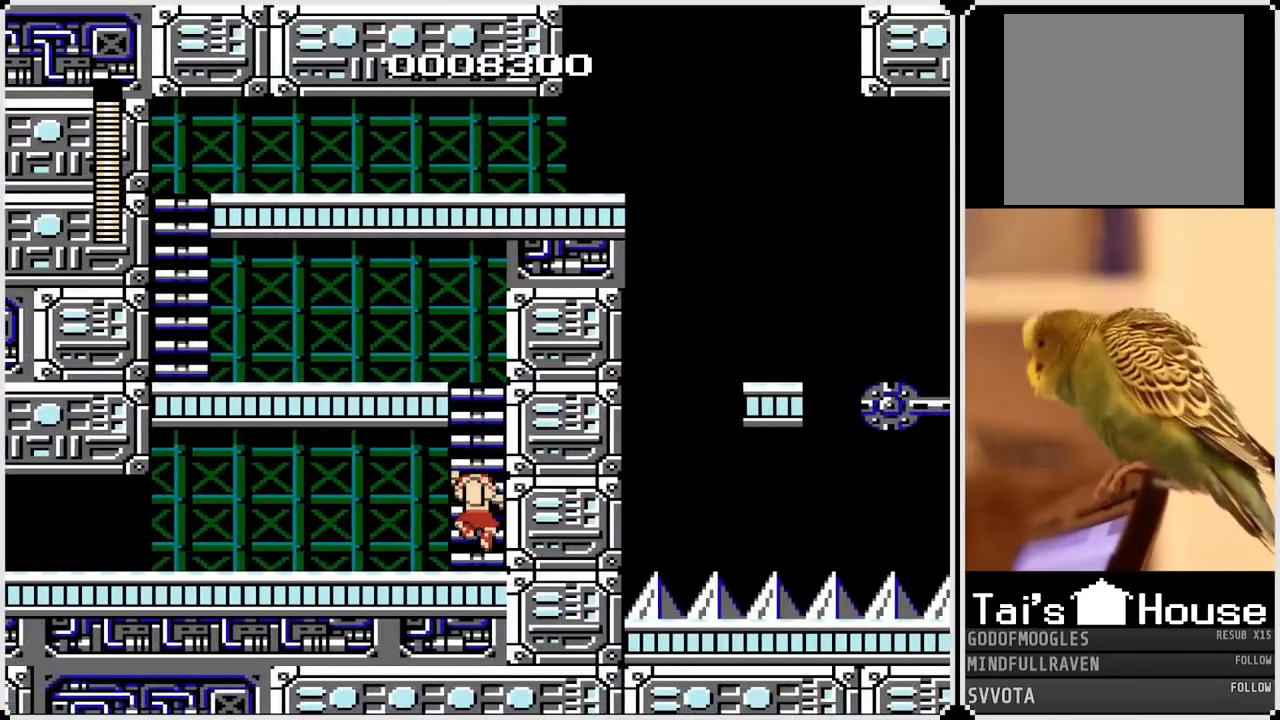
{"buttons": ["DPAD_UP"], "left_stick": "center", "right_stick": "center", "events": [[33, "CROSS", "up"], [83, "DPAD_RIGHT", "down"], [100, "DPAD_UP", "up"], [167, "DPAD_RIGHT", "up"], [250, "DPAD_RIGHT", "down"], [250, "DPAD_UP", "down"], [333, "DPAD_RIGHT", "up"]]}
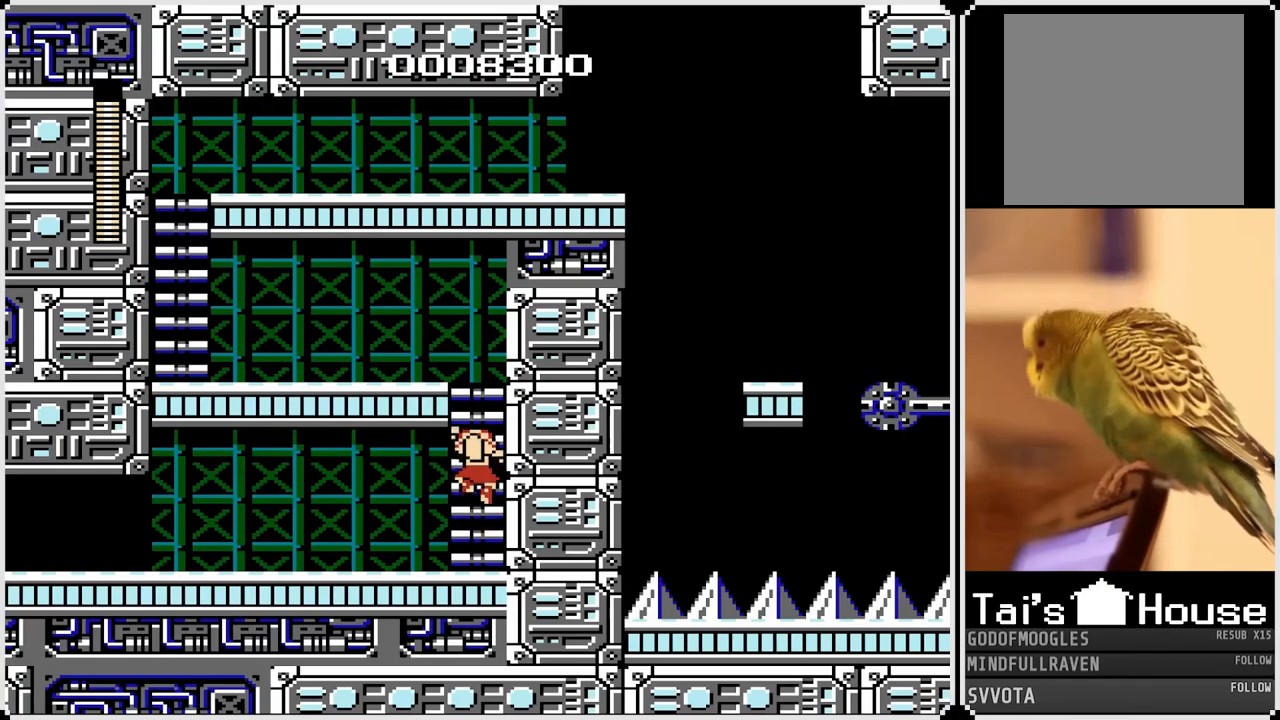
{"buttons": ["CROSS", "DPAD_LEFT"], "left_stick": "center", "right_stick": "center", "events": [[417, "DPAD_LEFT", "down"], [467, "CROSS", "down"], [467, "DPAD_UP", "up"]]}
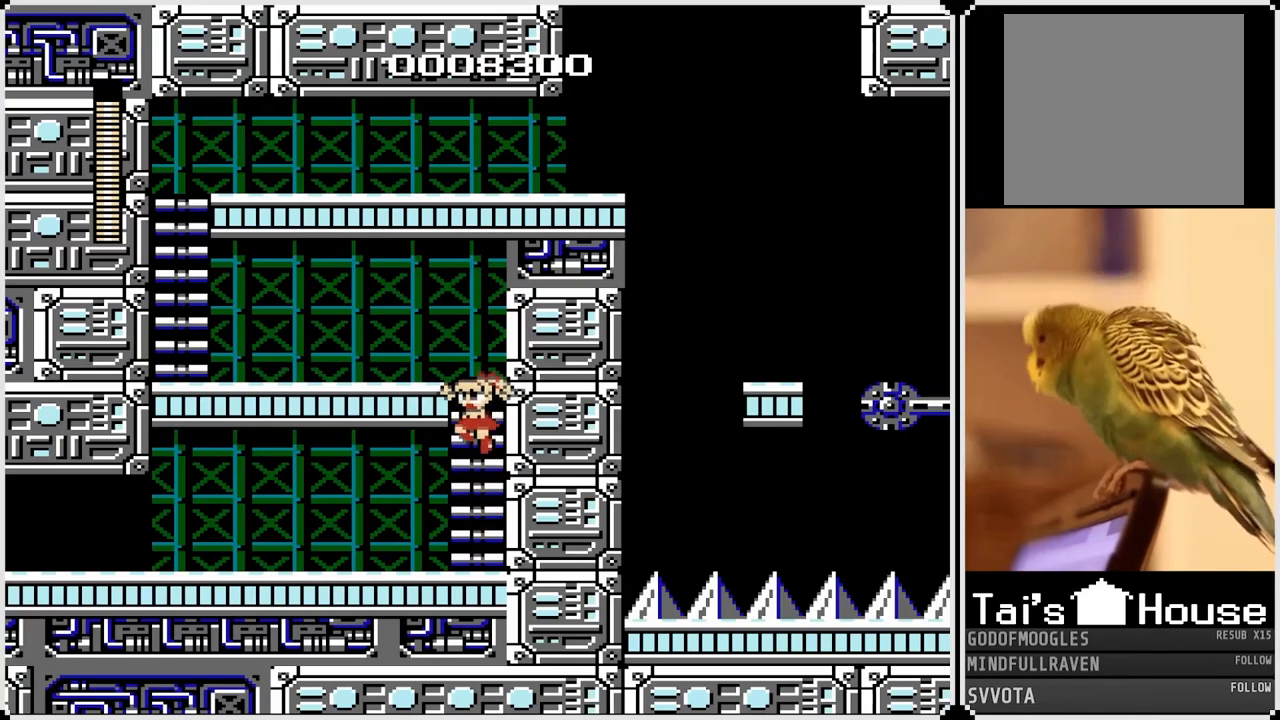
{"buttons": ["DPAD_UP", "DPAD_RIGHT"], "left_stick": "center", "right_stick": "center", "events": [[83, "CROSS", "up"], [200, "CROSS", "down"], [300, "CROSS", "up"], [400, "DPAD_UP", "down"], [433, "DPAD_LEFT", "up"], [467, "DPAD_RIGHT", "down"]]}
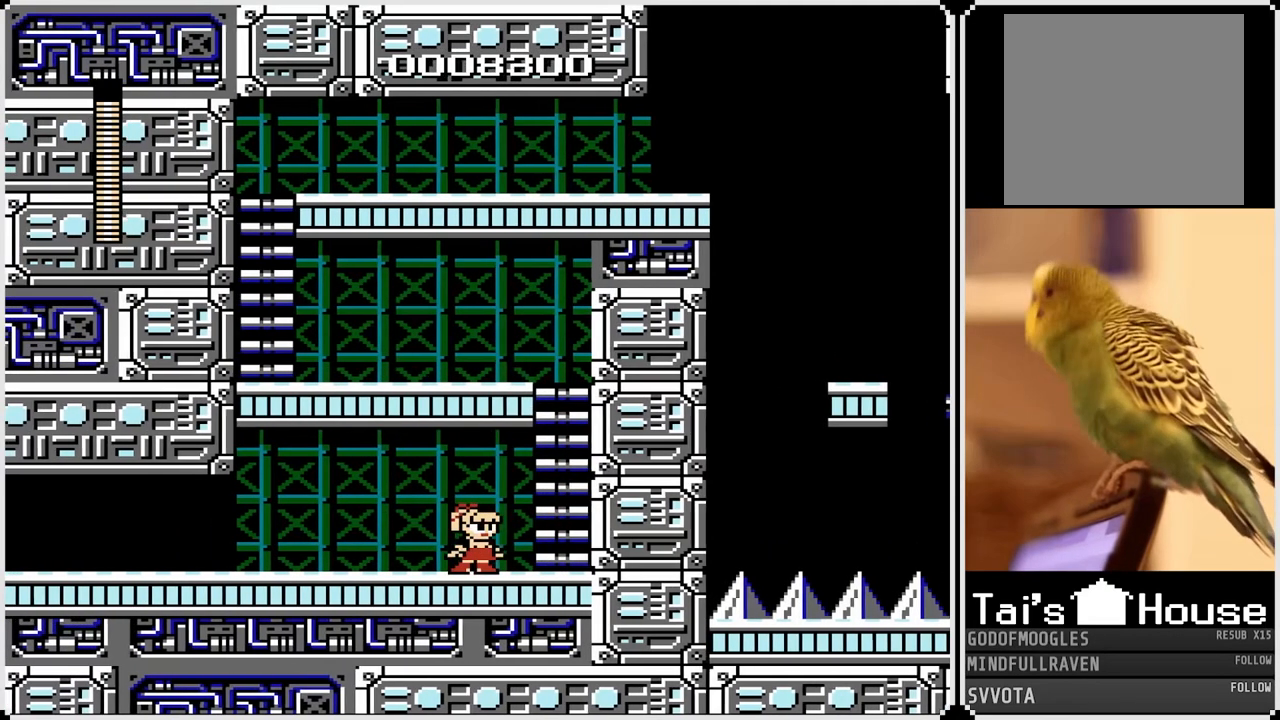
{"buttons": ["CROSS", "DPAD_RIGHT"], "left_stick": "center", "right_stick": "center", "events": [[33, "DPAD_UP", "up"], [500, "CROSS", "down"]]}
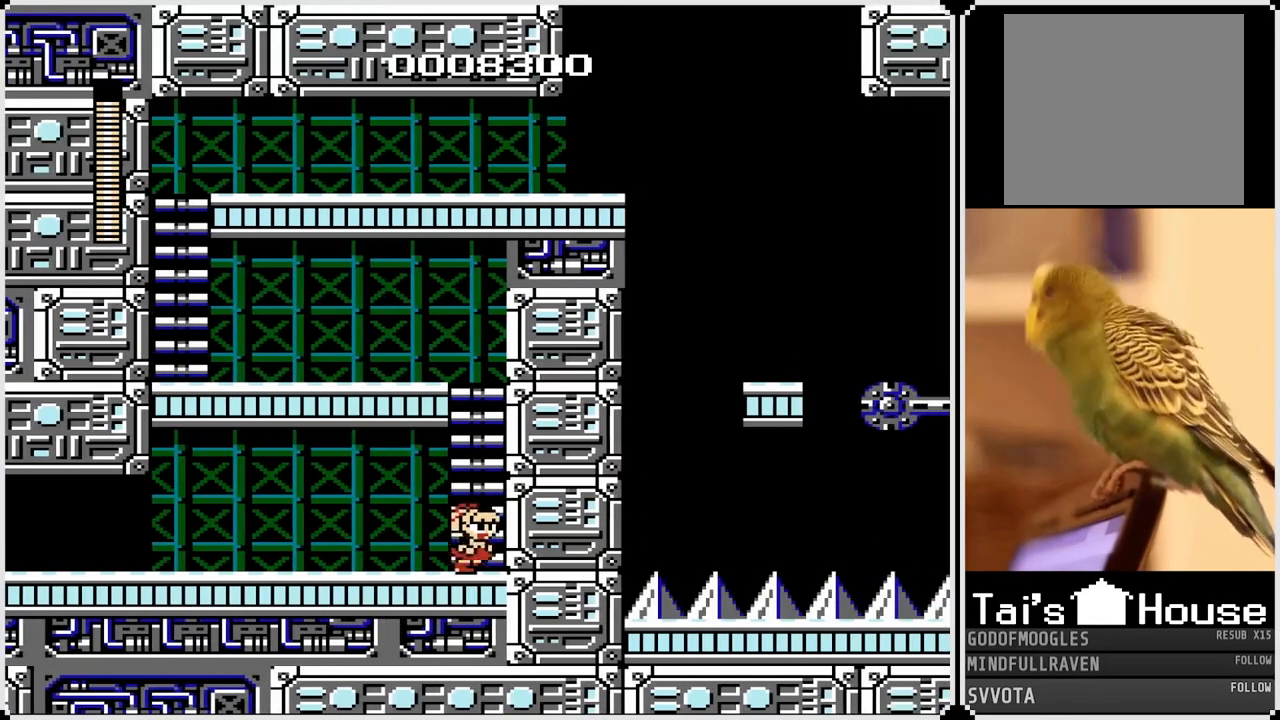
{"buttons": ["DPAD_UP"], "left_stick": "center", "right_stick": "center", "events": [[50, "DPAD_RIGHT", "up"], [300, "DPAD_UP", "down"], [450, "CROSS", "up"]]}
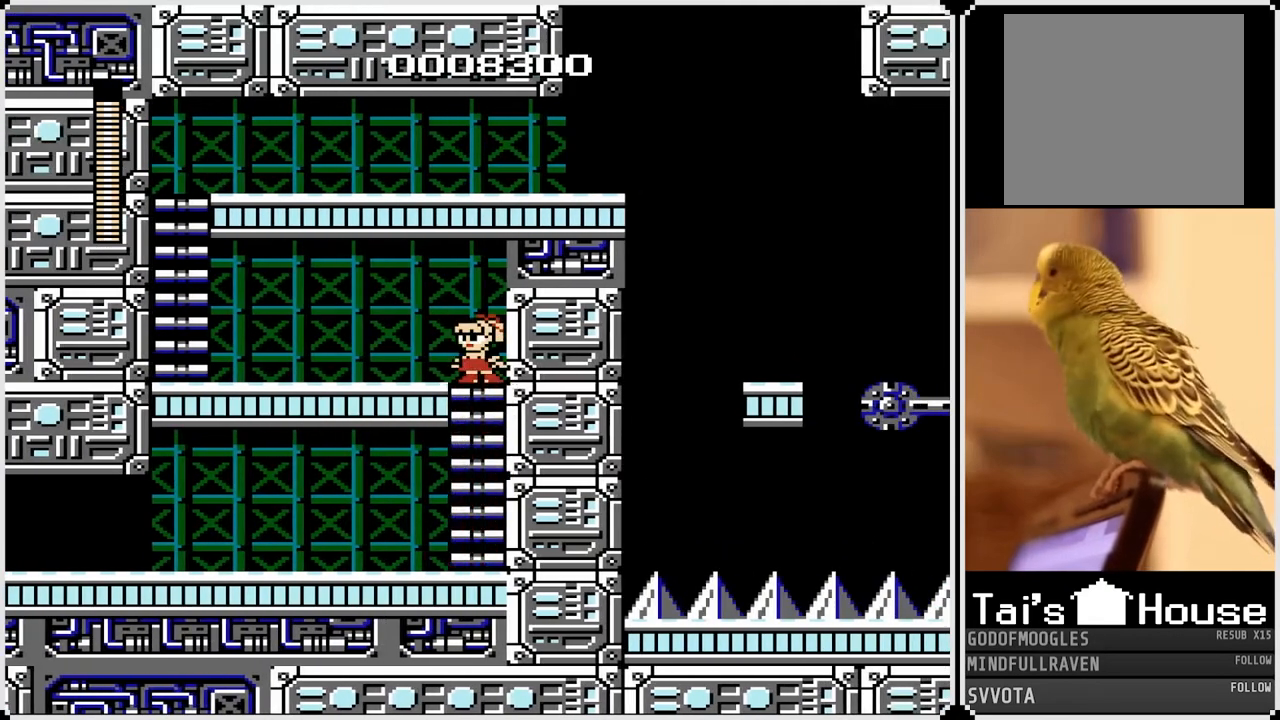
{"buttons": ["DPAD_LEFT"], "left_stick": "center", "right_stick": "center", "events": [[17, "DPAD_LEFT", "down"], [33, "DPAD_UP", "up"], [150, "CROSS", "down"], [283, "CROSS", "up"], [350, "CROSS", "down"], [450, "CROSS", "up"]]}
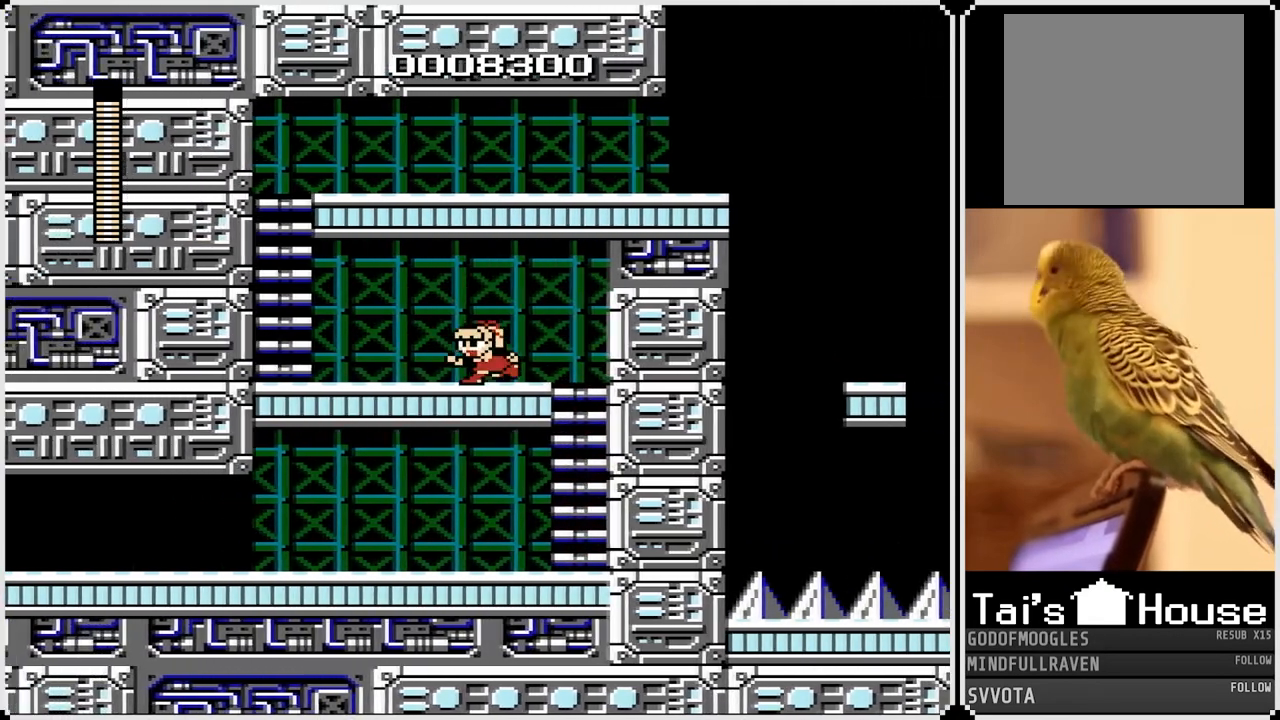
{"buttons": ["DPAD_LEFT"], "left_stick": "center", "right_stick": "center", "events": [[33, "CROSS", "down"], [117, "CROSS", "up"], [200, "CROSS", "down"], [317, "CROSS", "up"]]}
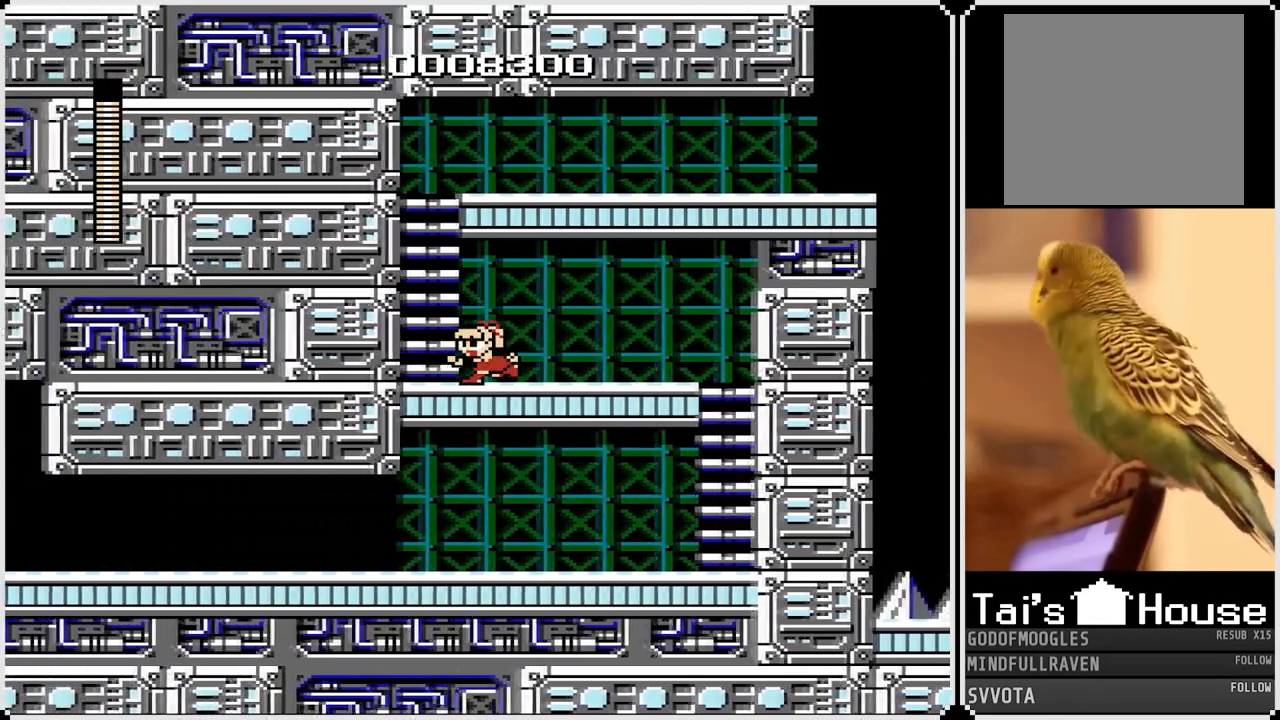
{"buttons": ["CROSS", "DPAD_UP"], "left_stick": "center", "right_stick": "center", "events": [[133, "CROSS", "down"], [217, "DPAD_LEFT", "up"], [433, "DPAD_UP", "down"]]}
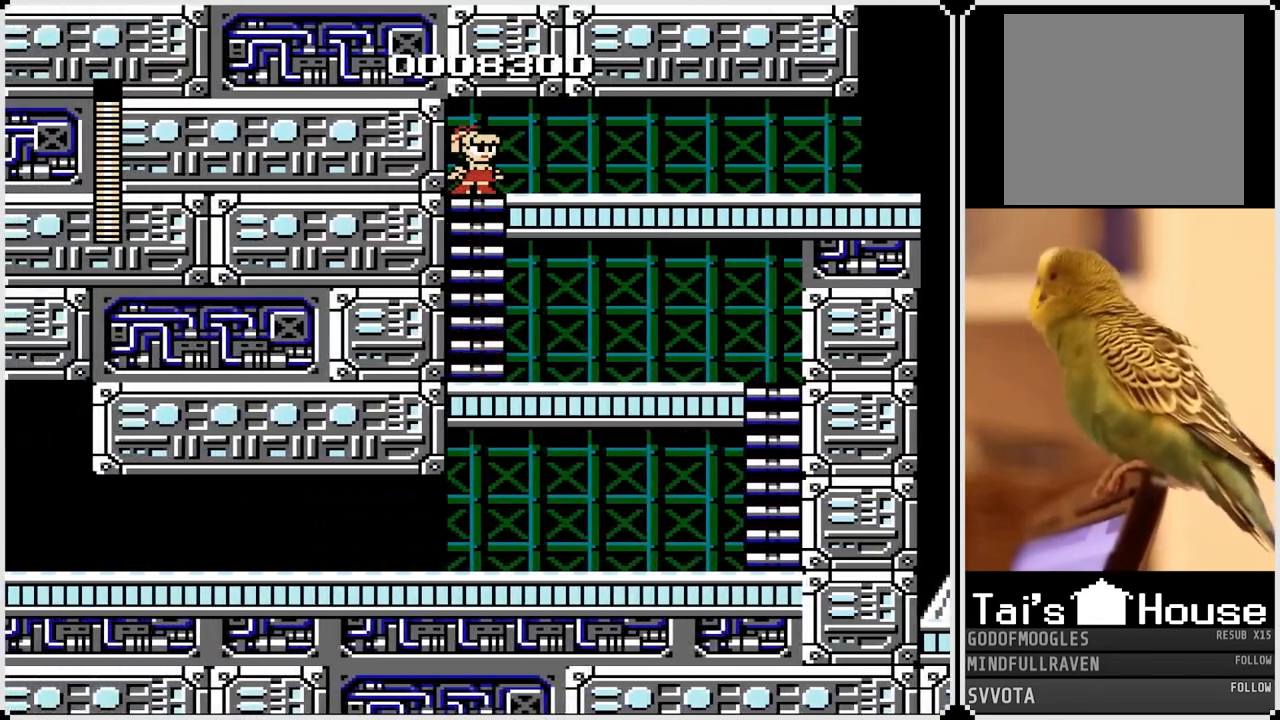
{"buttons": ["CROSS", "DPAD_RIGHT"], "left_stick": "center", "right_stick": "center", "events": [[67, "CROSS", "up"], [117, "DPAD_RIGHT", "down"], [133, "DPAD_UP", "up"], [200, "CROSS", "down"], [333, "CROSS", "up"], [467, "CROSS", "down"]]}
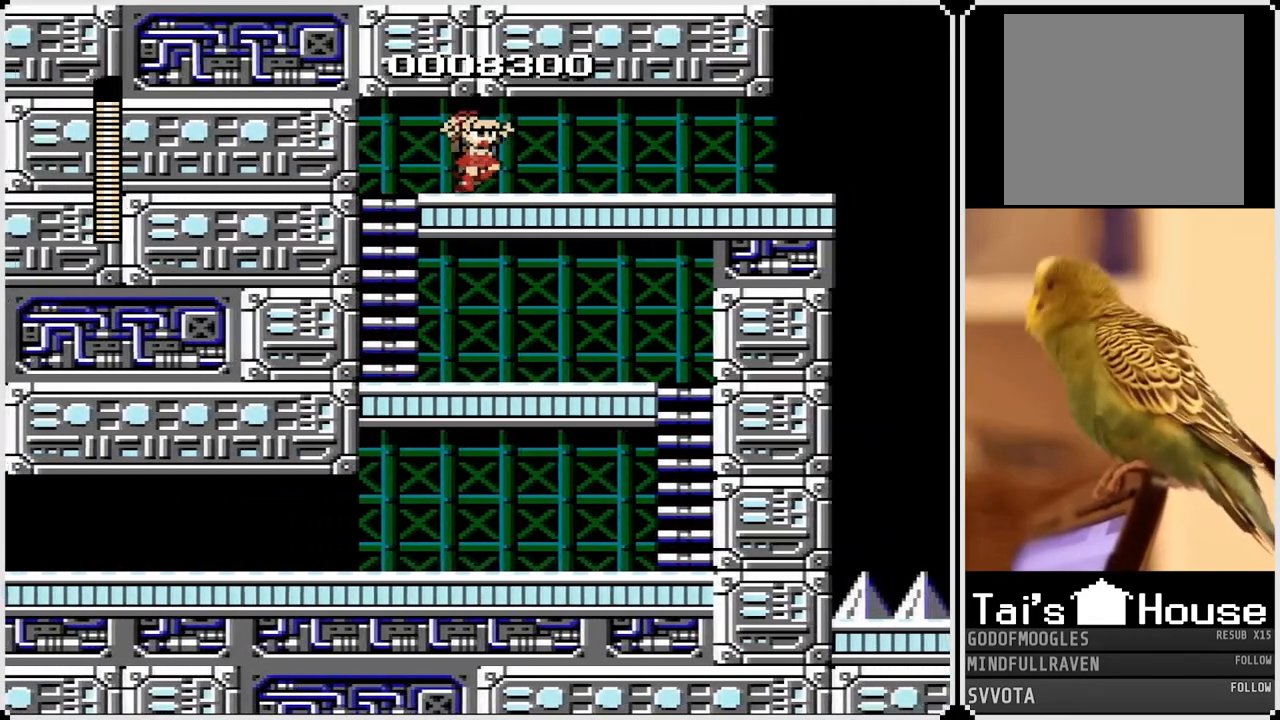
{"buttons": ["DPAD_RIGHT"], "left_stick": "center", "right_stick": "center", "events": [[67, "CROSS", "up"], [150, "CROSS", "down"], [250, "CROSS", "up"], [350, "CROSS", "down"], [450, "CROSS", "up"]]}
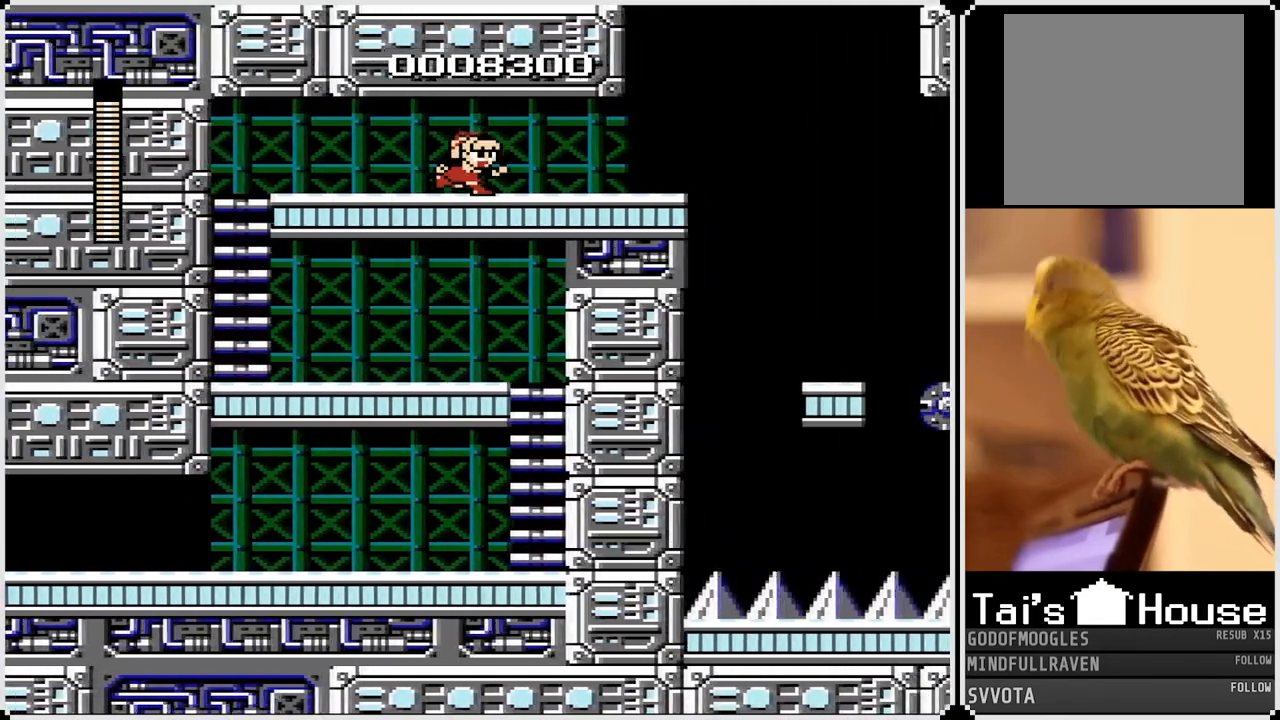
{"buttons": ["DPAD_RIGHT"], "left_stick": "center", "right_stick": "center", "events": [[50, "CROSS", "down"], [167, "CROSS", "up"]]}
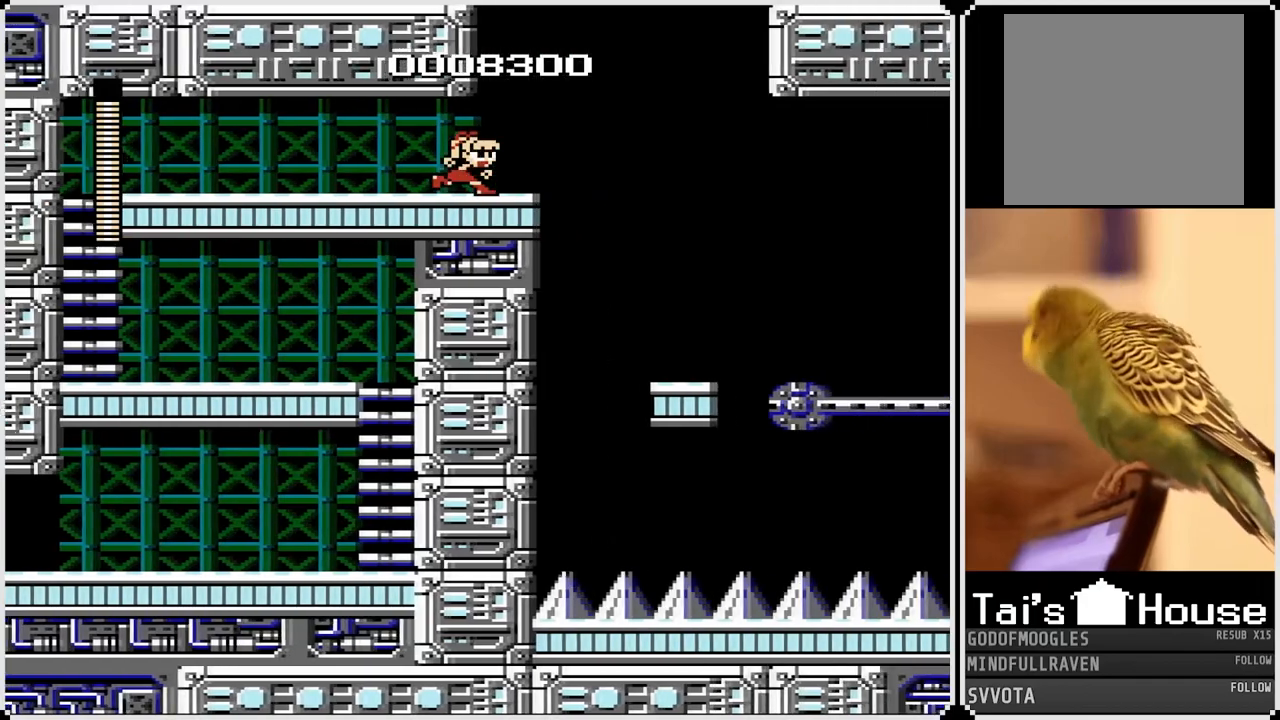
{"buttons": ["DPAD_RIGHT"], "left_stick": "center", "right_stick": "center", "events": [[67, "CROSS", "down"], [167, "CROSS", "up"]]}
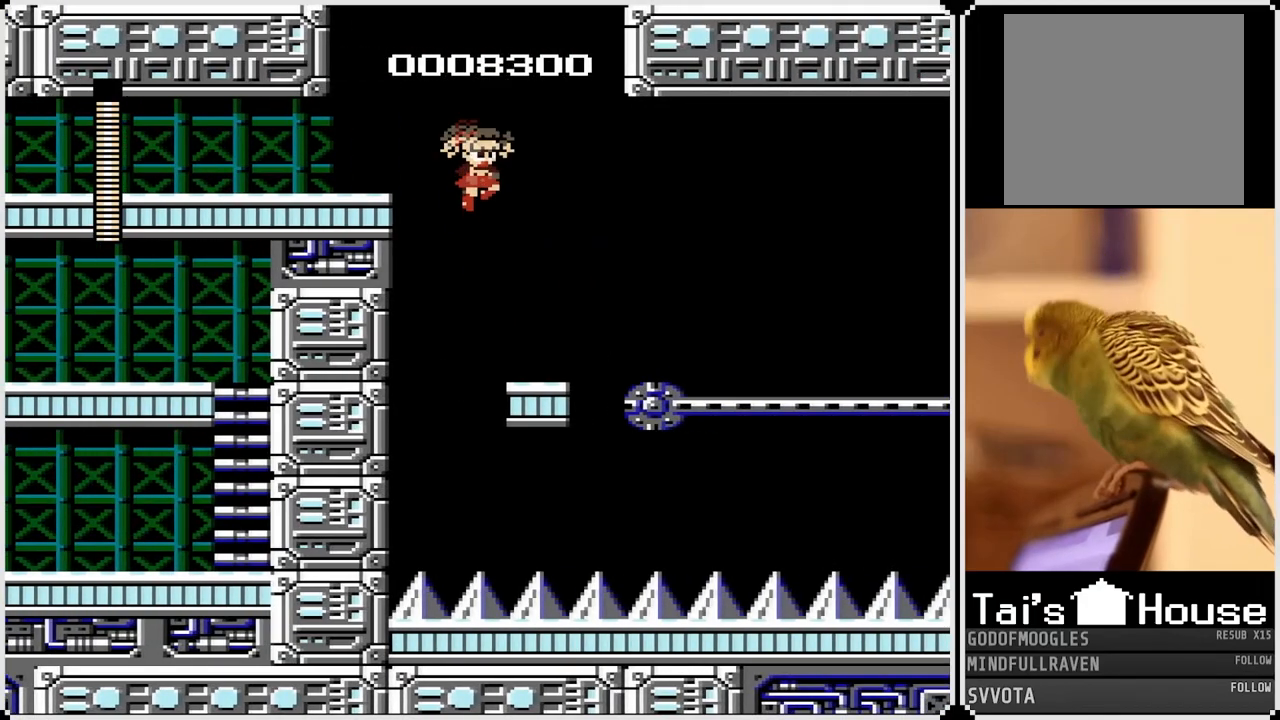
{"buttons": [], "left_stick": "center", "right_stick": "center", "events": [[217, "DPAD_RIGHT", "up"], [317, "CROSS", "down"], [433, "CROSS", "up"]]}